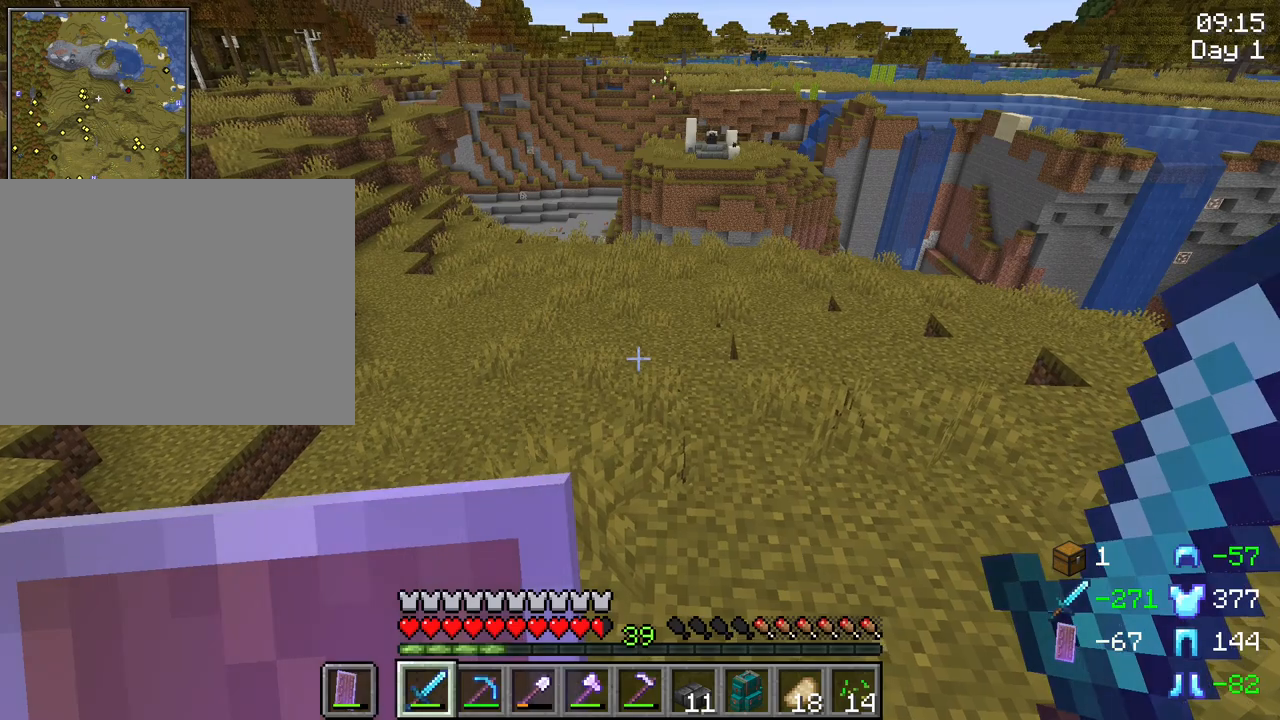
Gameplay with keyboard and mouse; each line is a JSON object with the keys and mouse buttons held at the frame after it. "events" lists presses ("down") and releases ("up") of "1", "2", "3", "4", "5", "a", "alt", "c", "caps_lock", "ctrl", "d", "e", "f", "g", "q", "r", "s", "shift", "space", "t", "tab", "v", "w", "x", "z", "mouse_left", "mouse_wheel" and "mouse_right" between this image and that frame as [ms after this image, input, new state], when the widget could be followed in between. "mouse_left", "mouse_wheel", "mouse_right" = the "left", "wheel", "right" buttons of the "mouse" list. No other keys are recorded. Fast repeated clicks can show as one long hold. "wheel" means that the mouse wheel is clicked or scrolled. "mouse_move" is the direction in which the mouse moves at that frame (one of eight, or "still"), when it could be read.
{"keys": ["d", "w"], "mouse": [], "mouse_move": "still", "events": [[217, "d", "down"], [217, "w", "down"]]}
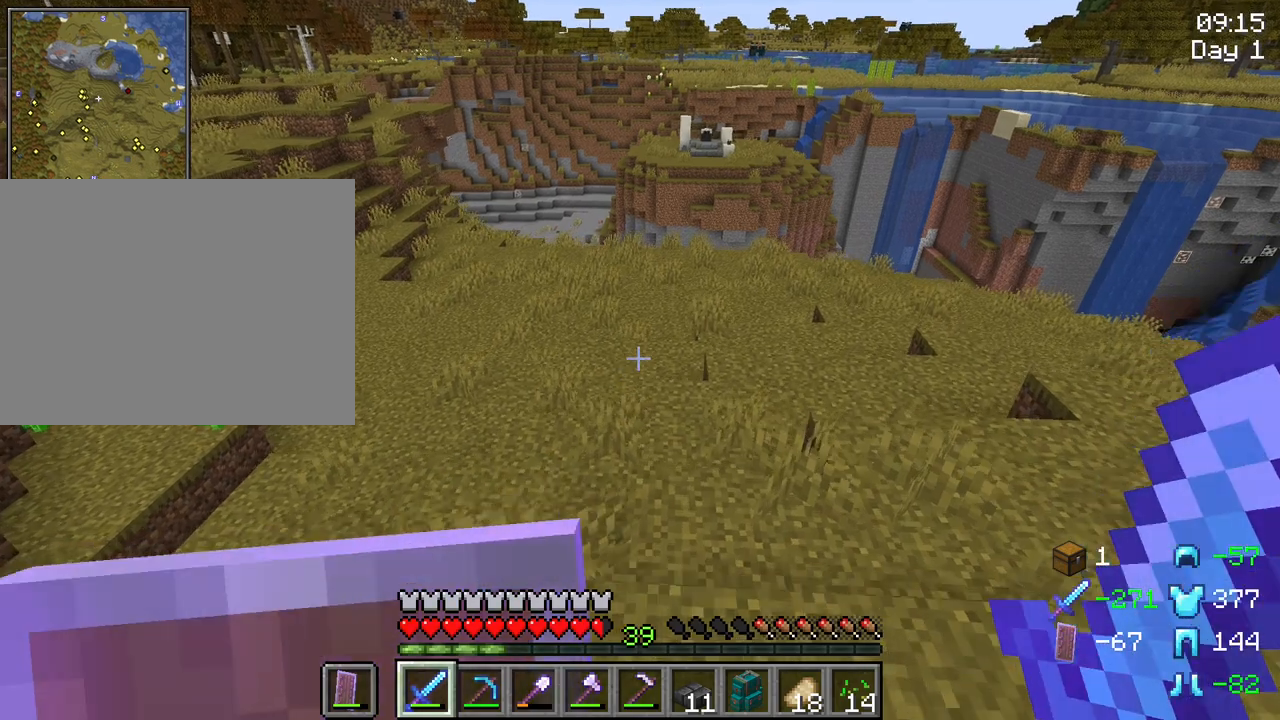
{"keys": ["d", "w"], "mouse": [], "mouse_move": "still", "events": []}
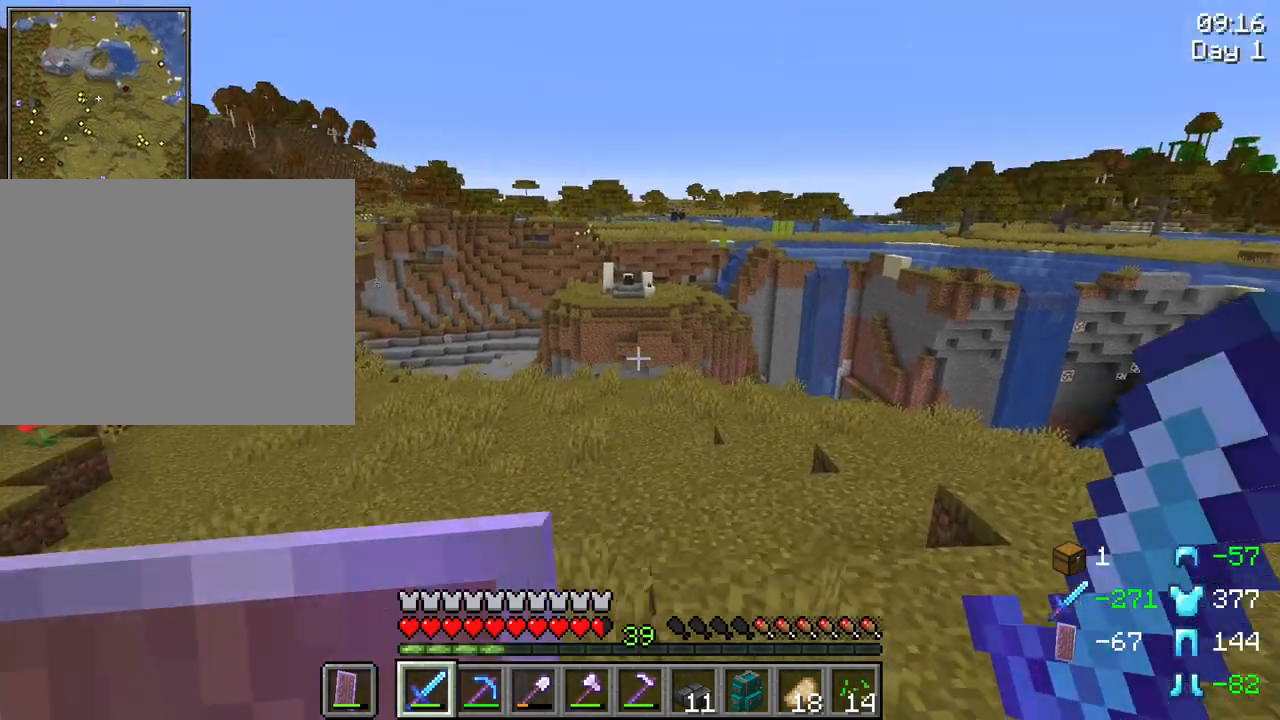
{"keys": ["d"], "mouse": [], "mouse_move": "still", "events": [[200, "w", "up"]]}
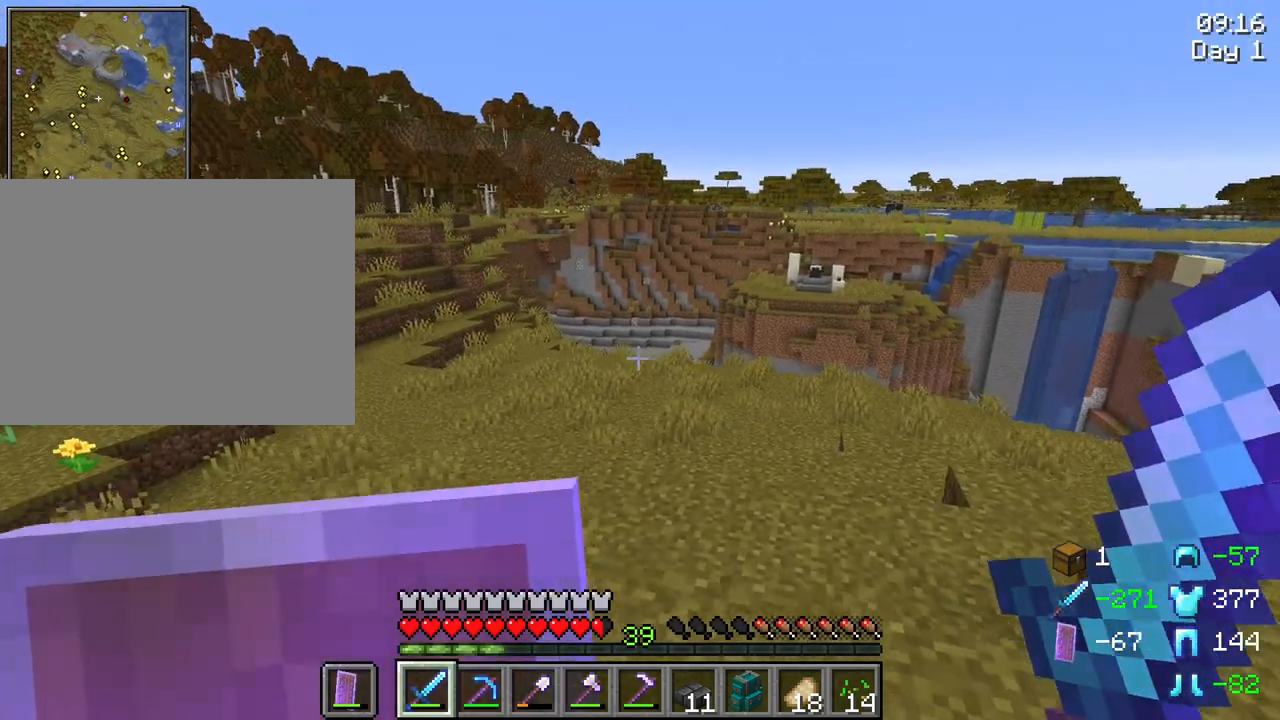
{"keys": ["d", "w"], "mouse": [], "mouse_move": "still", "events": [[367, "w", "down"]]}
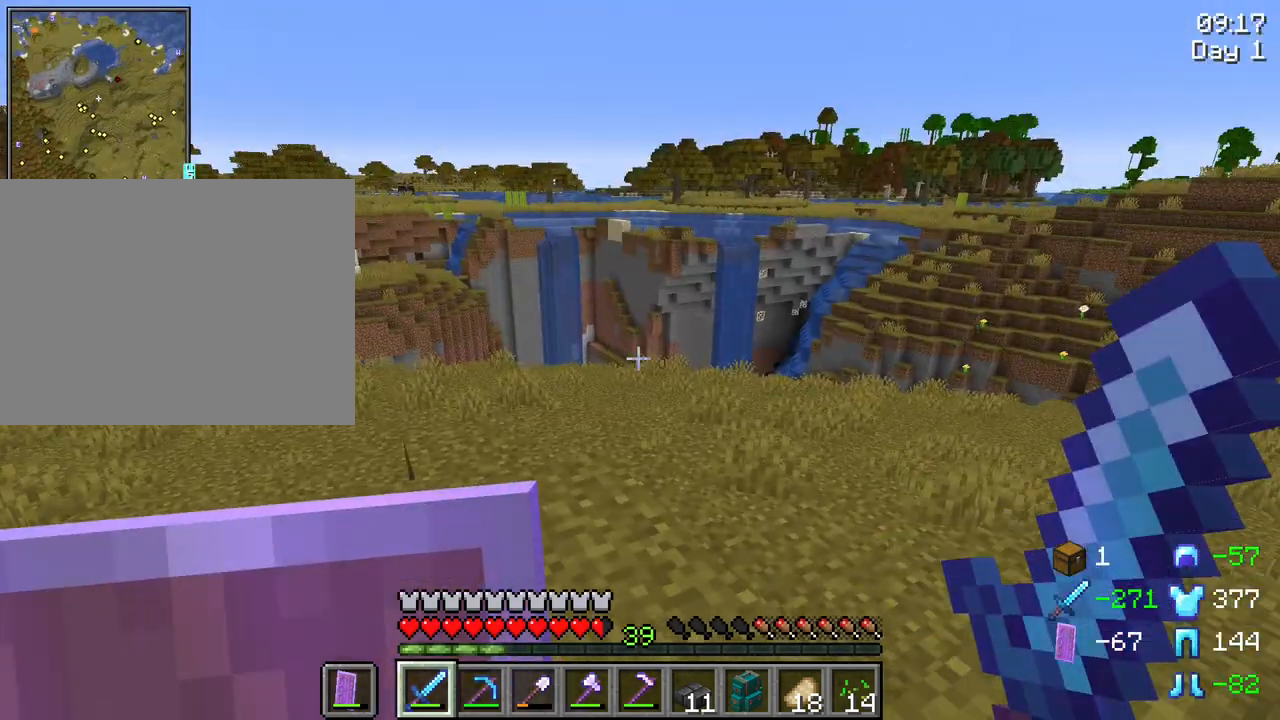
{"keys": ["ctrl", "space", "w"], "mouse": [], "mouse_move": "still", "events": [[50, "d", "up"], [100, "ctrl", "down"], [183, "space", "down"]]}
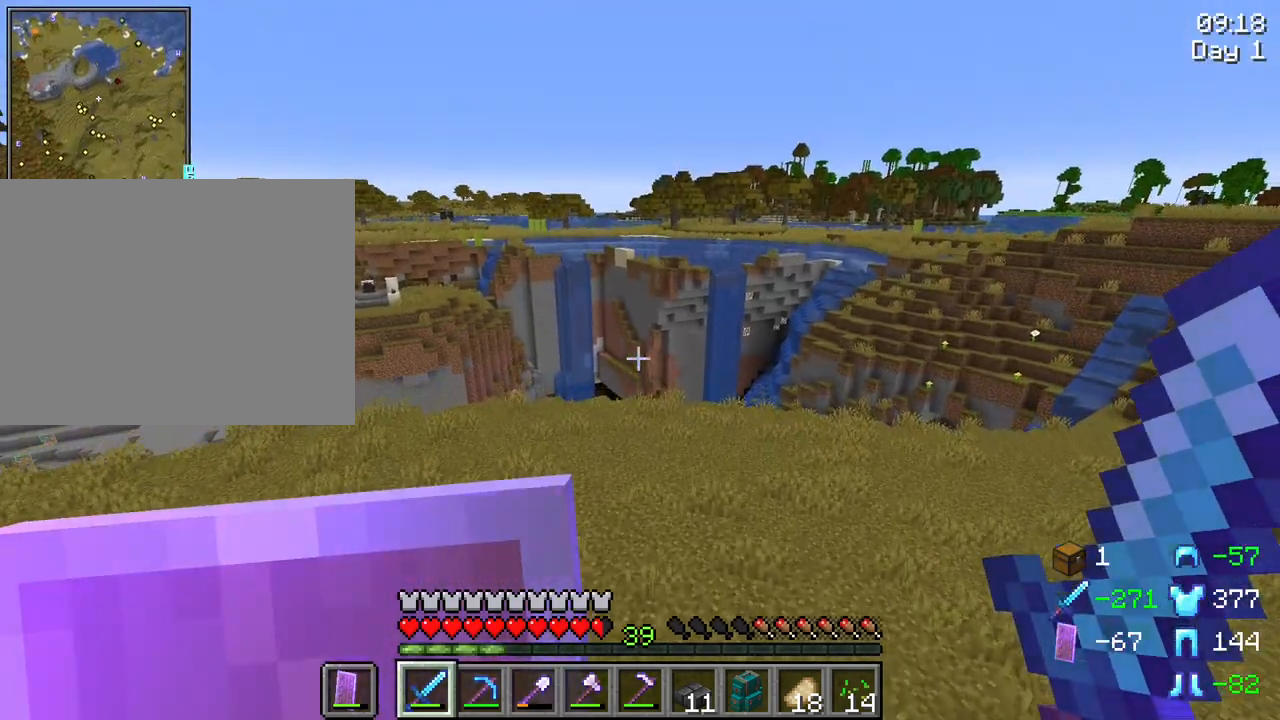
{"keys": ["ctrl", "space", "w"], "mouse": [], "mouse_move": "still", "events": [[17, "d", "down"], [150, "d", "up"]]}
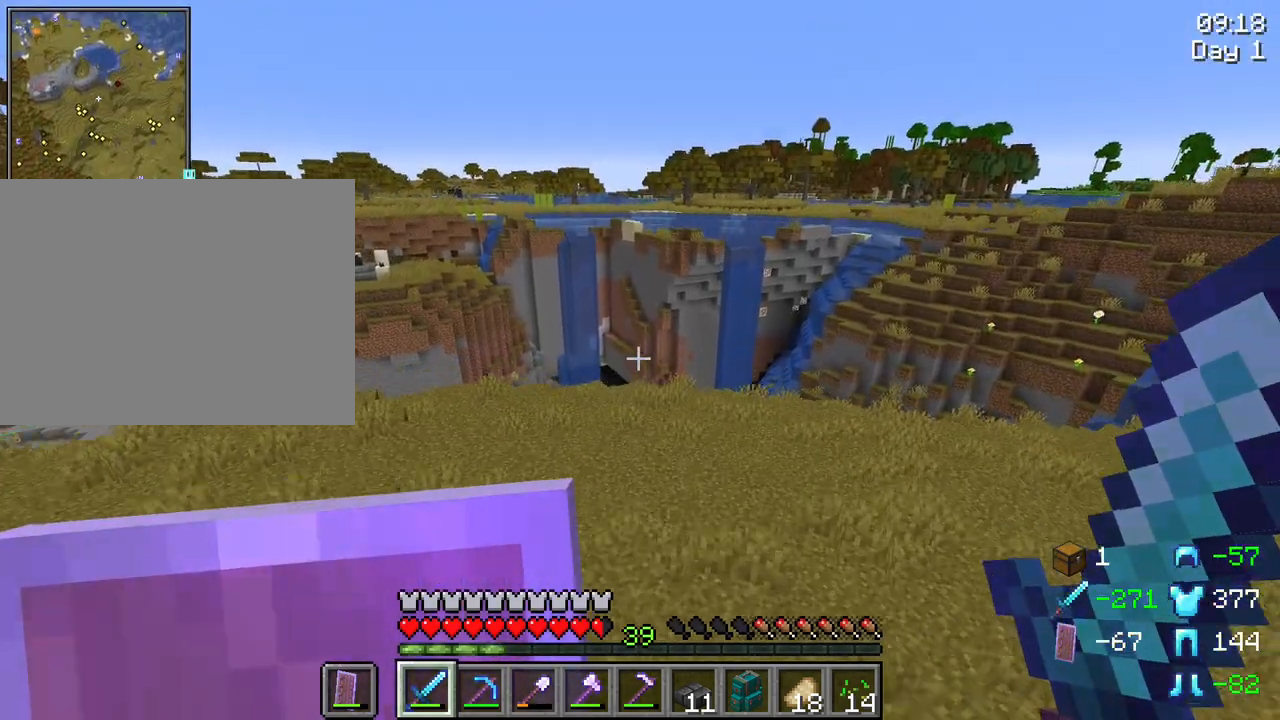
{"keys": ["a", "ctrl", "space", "w"], "mouse": [], "mouse_move": "still", "events": [[367, "a", "down"]]}
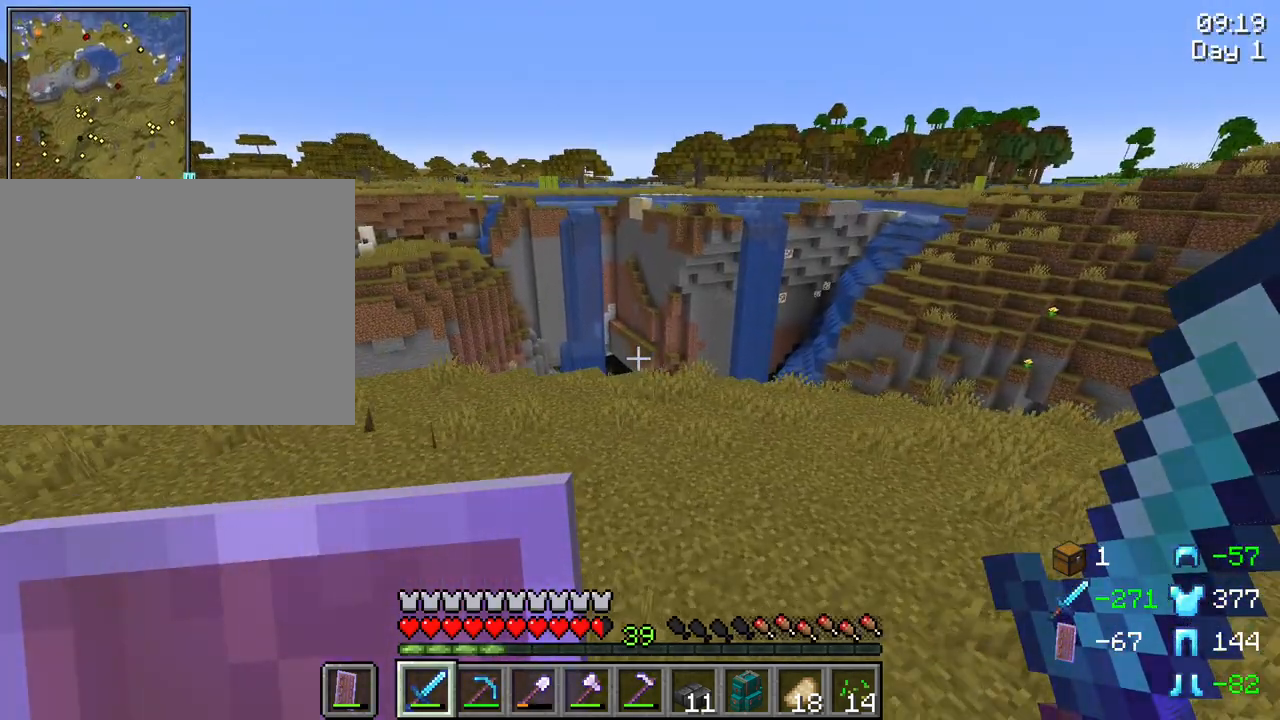
{"keys": ["ctrl", "space", "w"], "mouse": [], "mouse_move": "still", "events": [[133, "a", "up"]]}
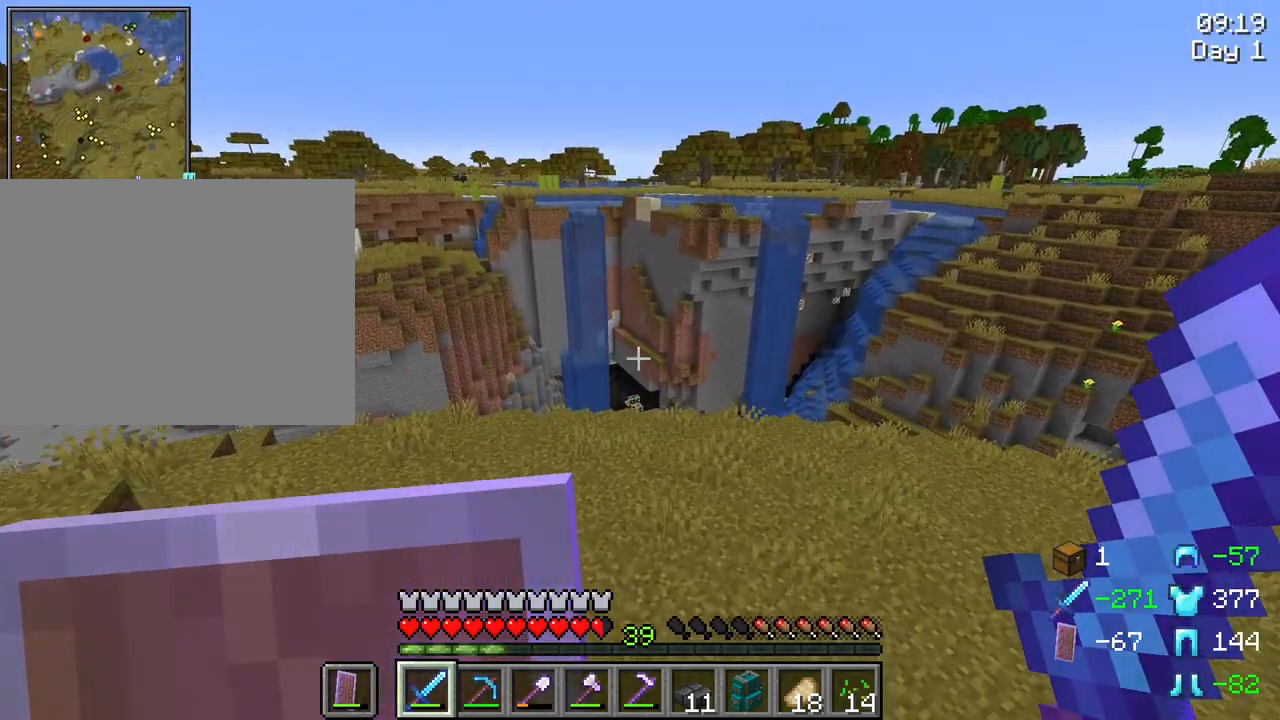
{"keys": ["space", "w"], "mouse": [], "mouse_move": "still", "events": [[200, "ctrl", "up"]]}
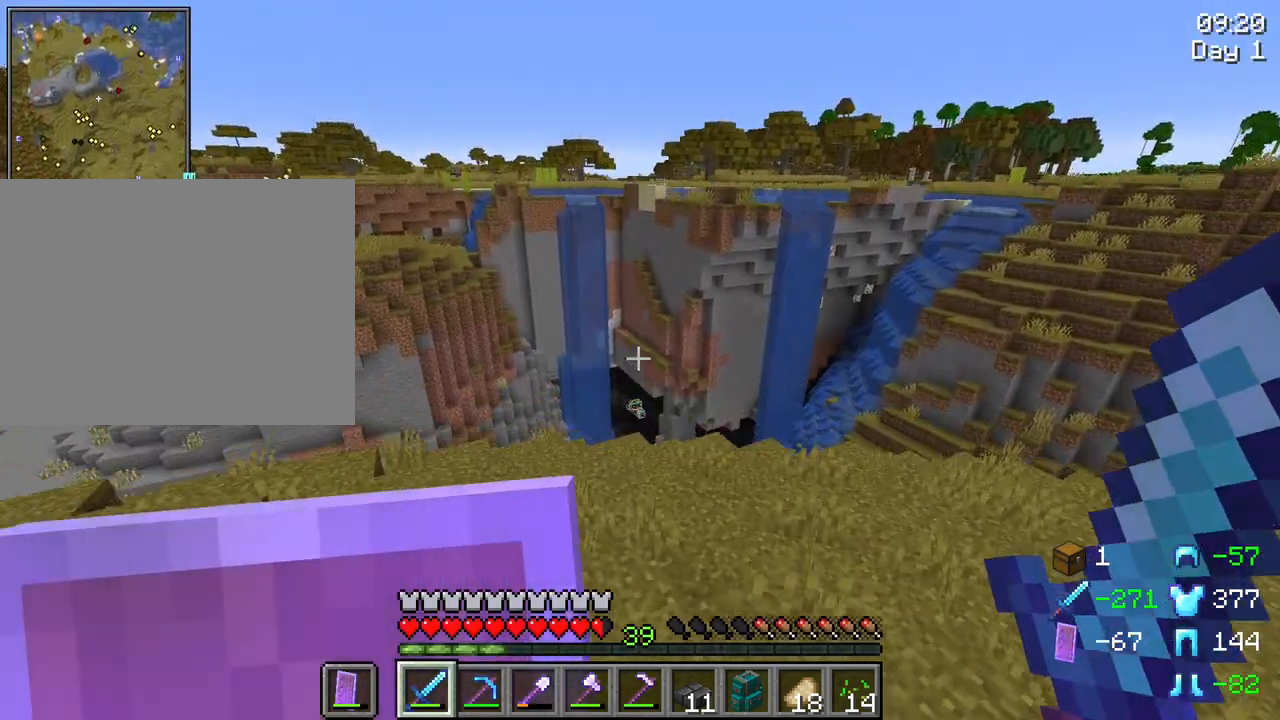
{"keys": ["space", "w"], "mouse": [], "mouse_move": "still", "events": [[267, "a", "down"], [450, "a", "up"]]}
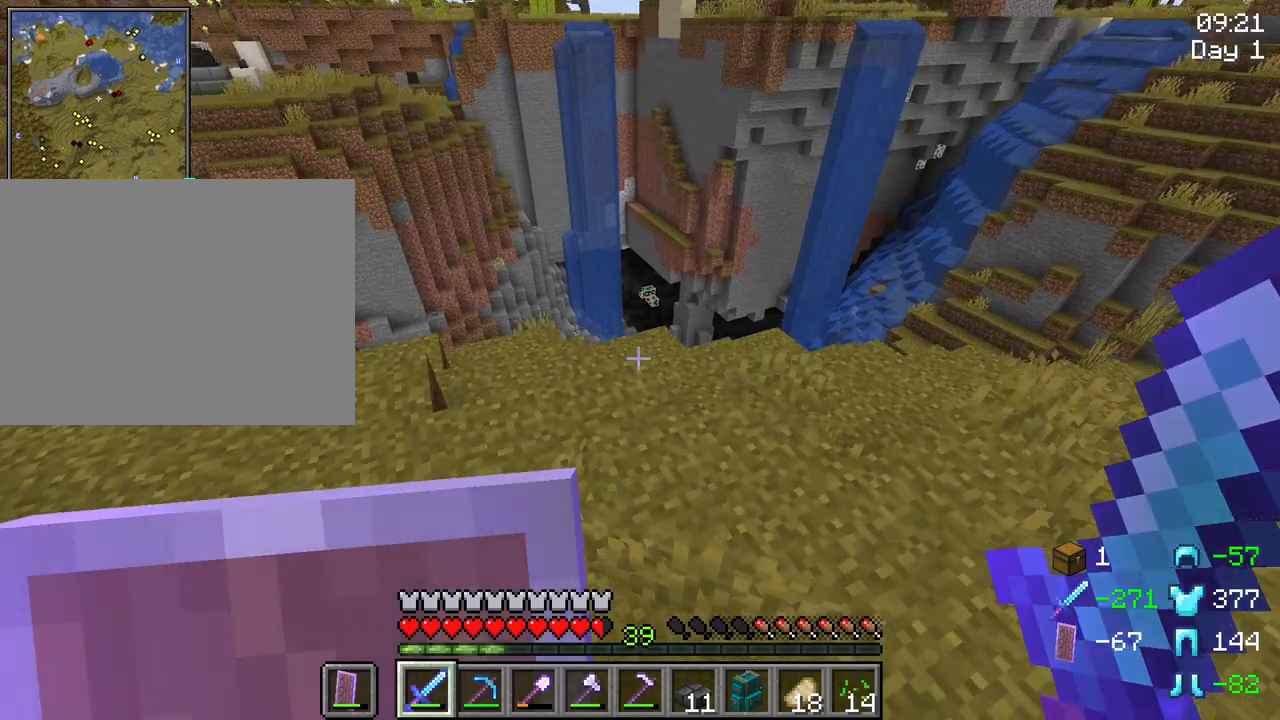
{"keys": [], "mouse": [], "mouse_move": "still", "events": [[333, "w", "up"], [383, "space", "up"]]}
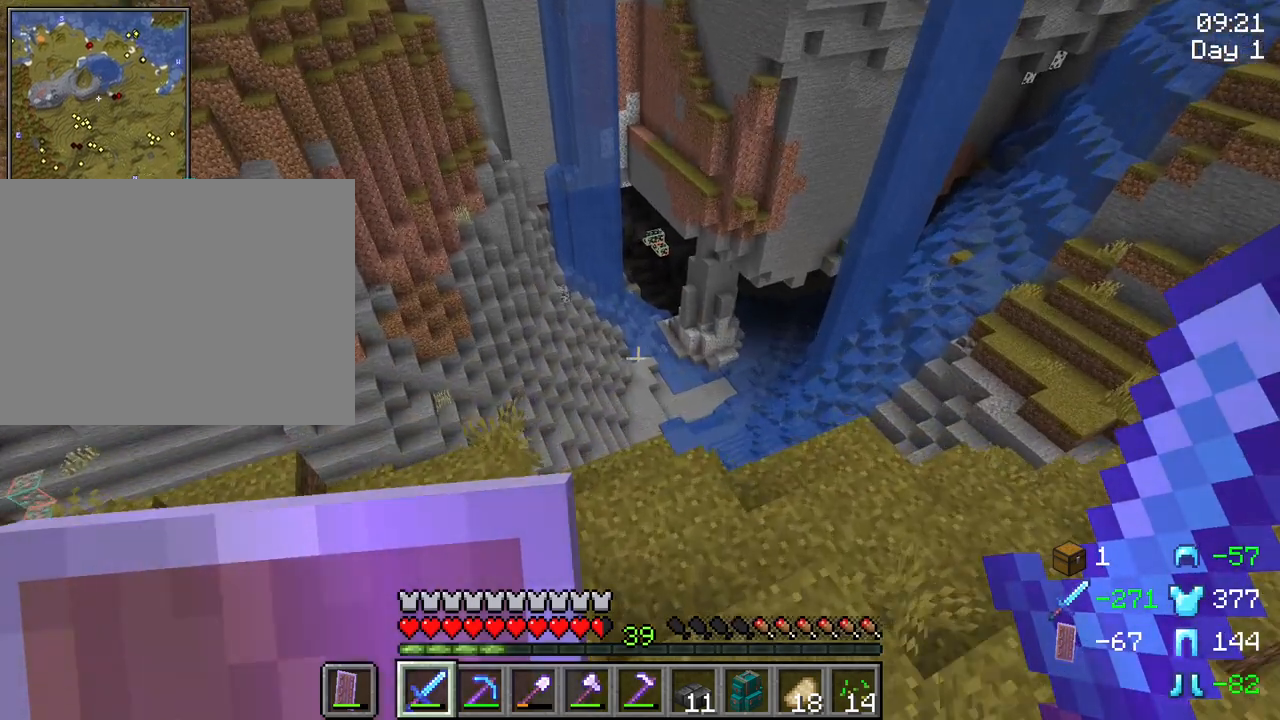
{"keys": ["shift", "w"], "mouse": [], "mouse_move": "still", "events": [[67, "shift", "down"], [350, "w", "down"]]}
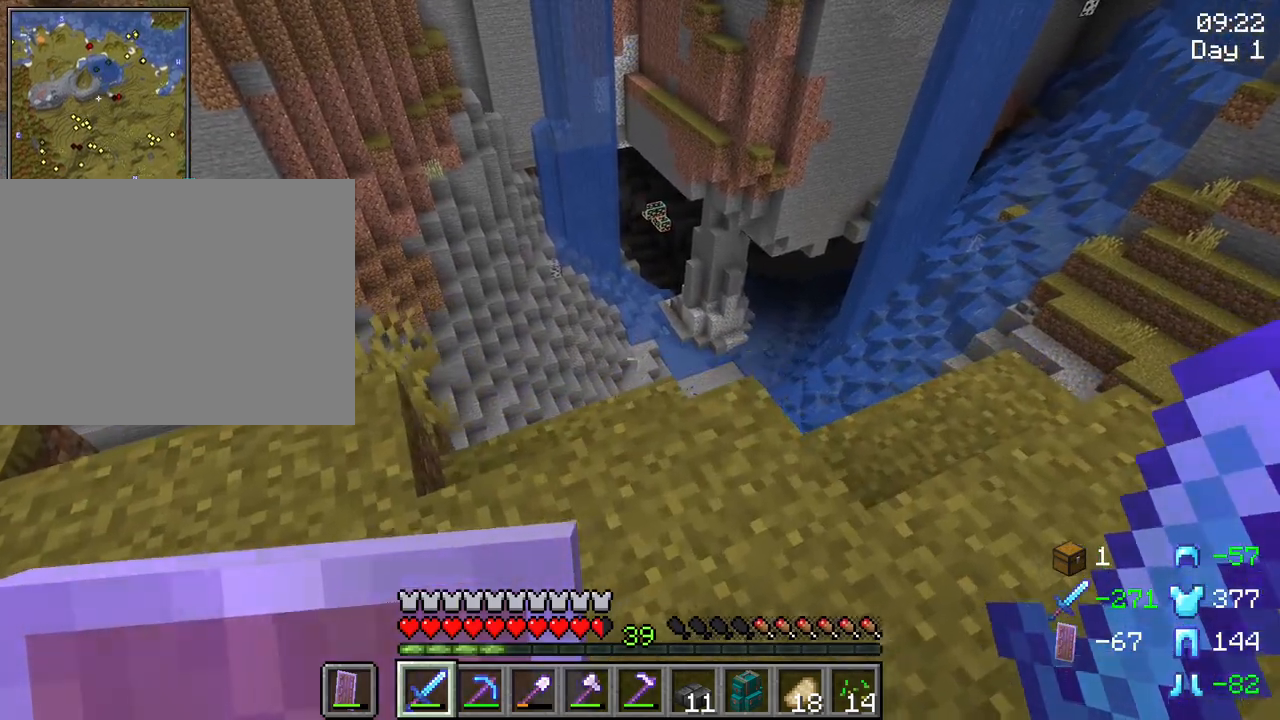
{"keys": ["a", "shift"], "mouse": [], "mouse_move": "still", "events": [[167, "w", "up"], [367, "a", "down"]]}
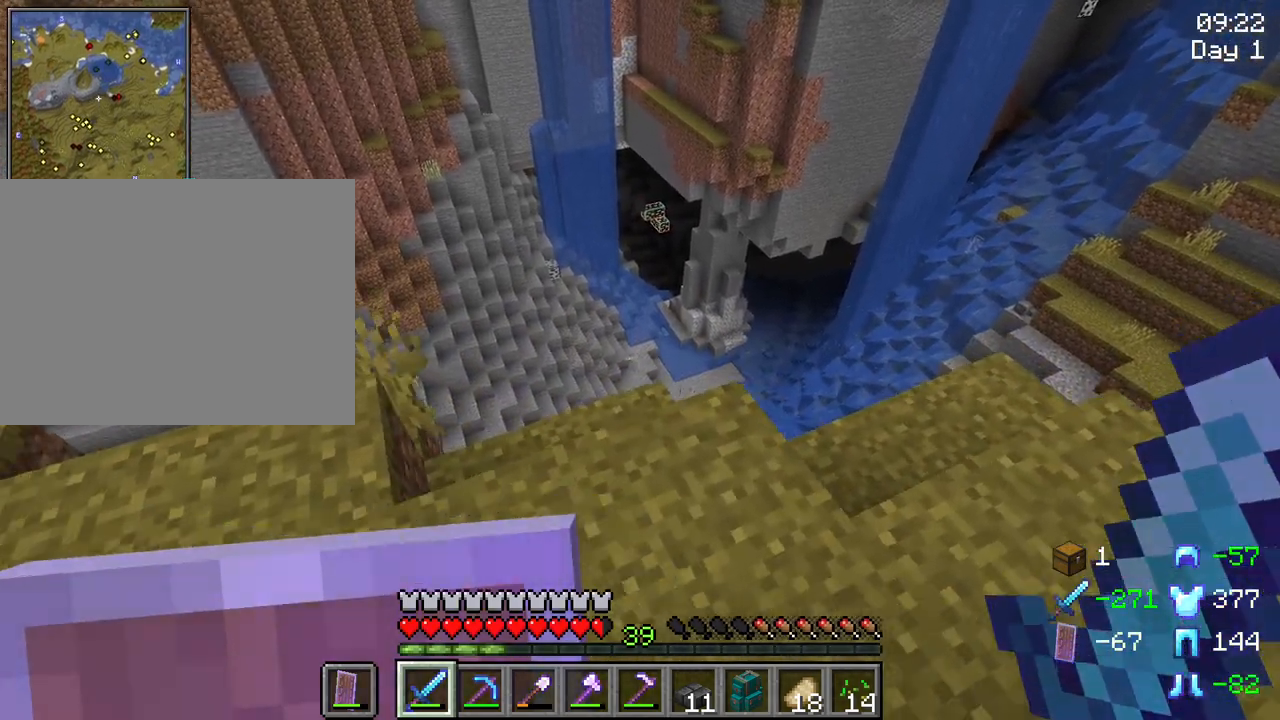
{"keys": [], "mouse": [], "mouse_move": "still", "events": [[100, "a", "up"], [183, "w", "down"], [233, "shift", "up"], [383, "w", "up"]]}
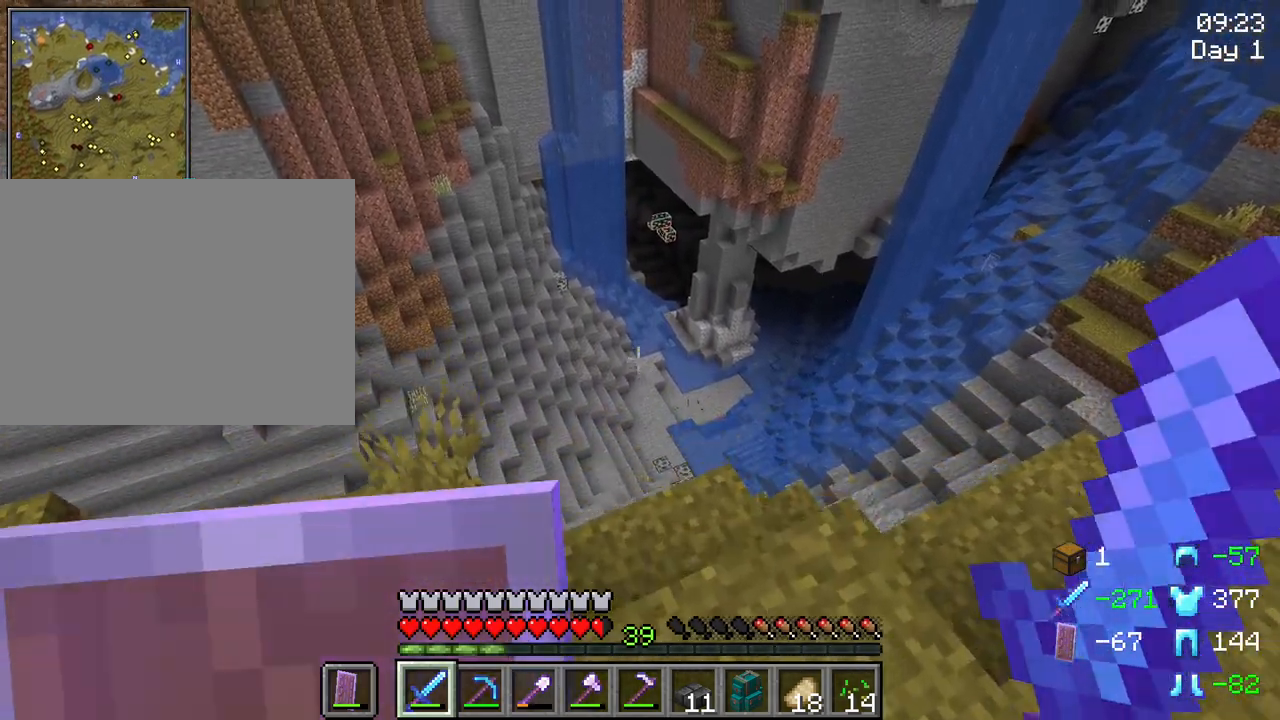
{"keys": ["a", "shift", "w"], "mouse": [], "mouse_move": "still", "events": [[67, "shift", "down"], [250, "a", "down"], [383, "w", "down"]]}
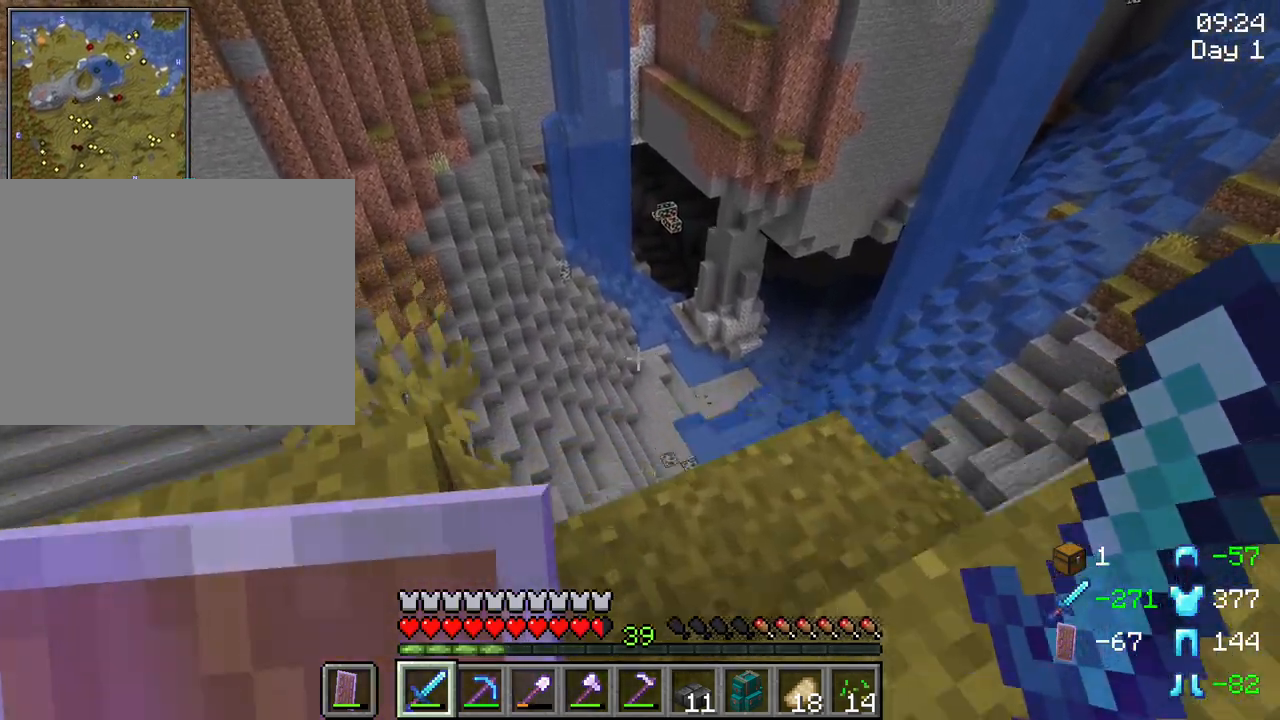
{"keys": ["a", "shift", "w"], "mouse": [], "mouse_move": "still", "events": []}
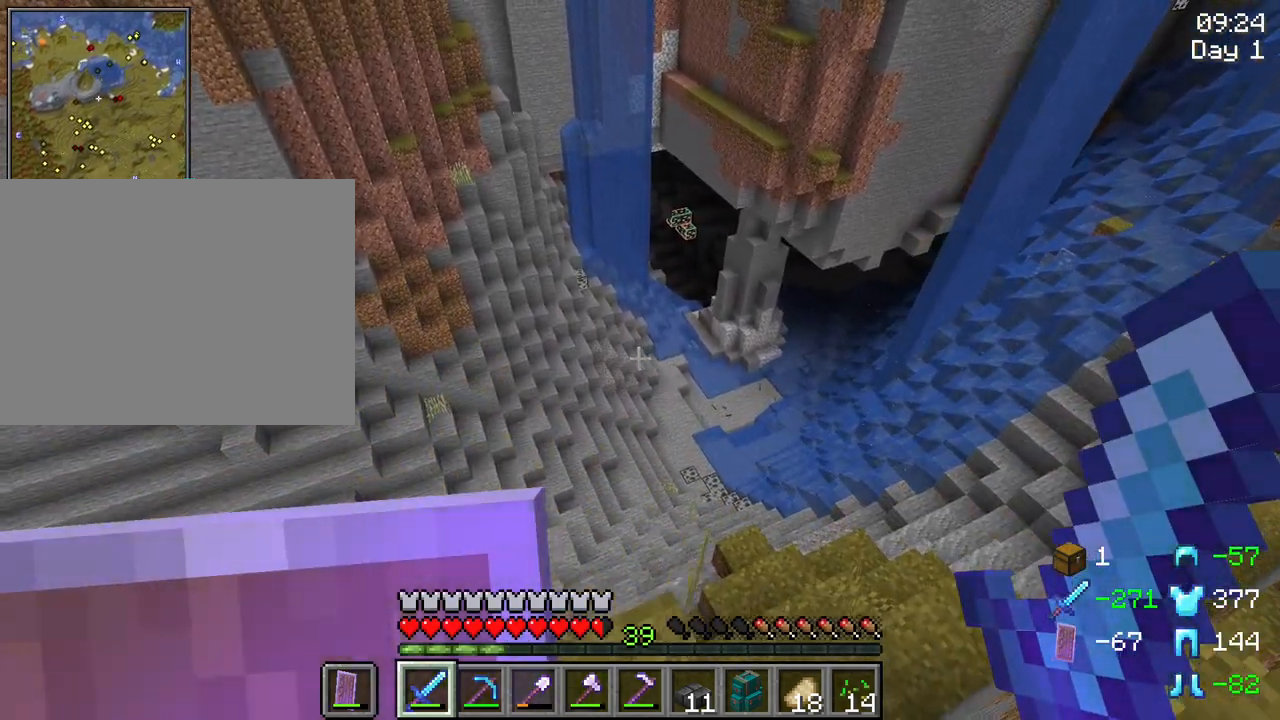
{"keys": ["shift"], "mouse": [], "mouse_move": "still", "events": [[50, "a", "up"], [100, "w", "up"]]}
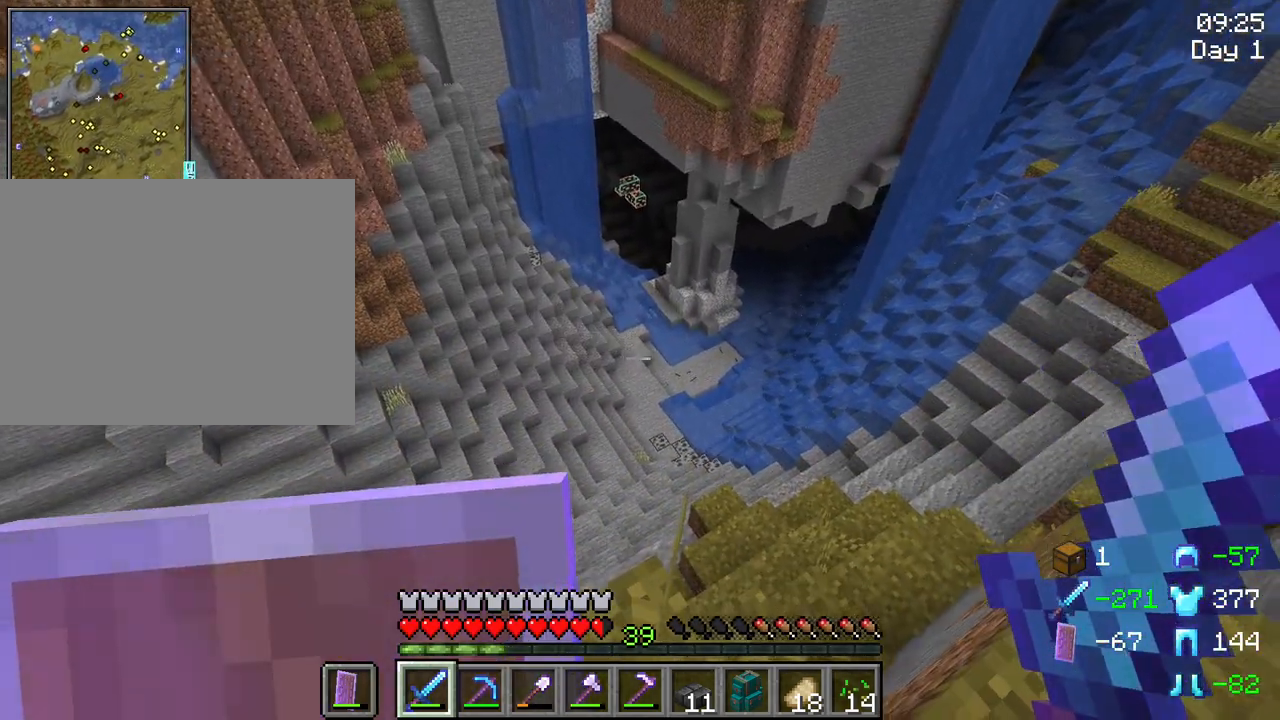
{"keys": ["c", "shift"], "mouse": [], "mouse_move": "still", "events": [[117, "c", "down"]]}
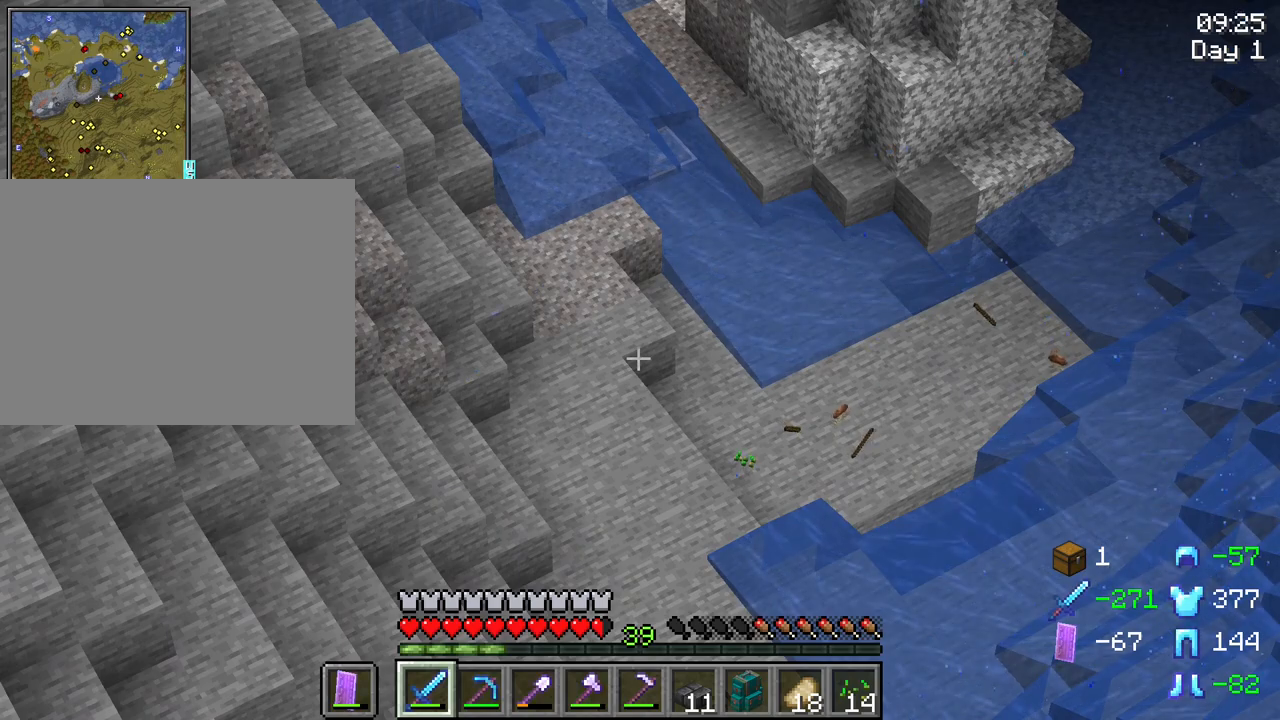
{"keys": ["c", "shift"], "mouse": [], "mouse_move": "still", "events": []}
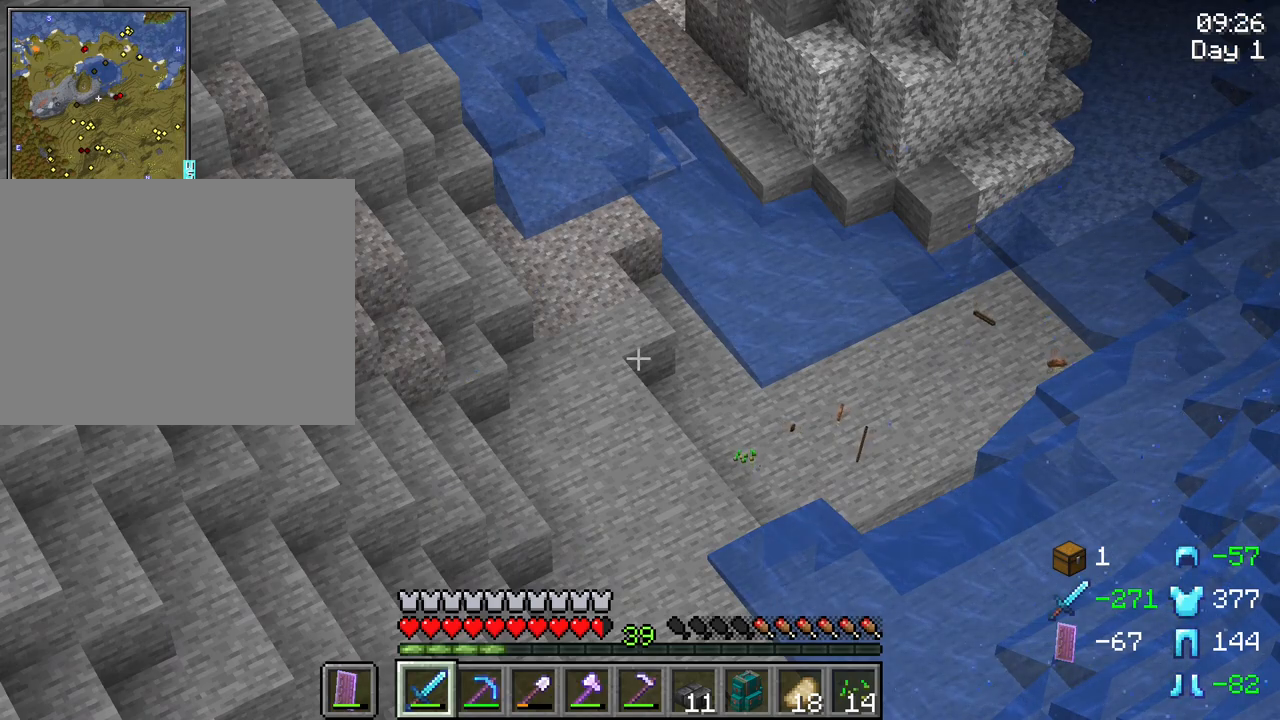
{"keys": ["a", "shift"], "mouse": [], "mouse_move": "up-left", "events": [[283, "c", "up"], [417, "a", "down"]]}
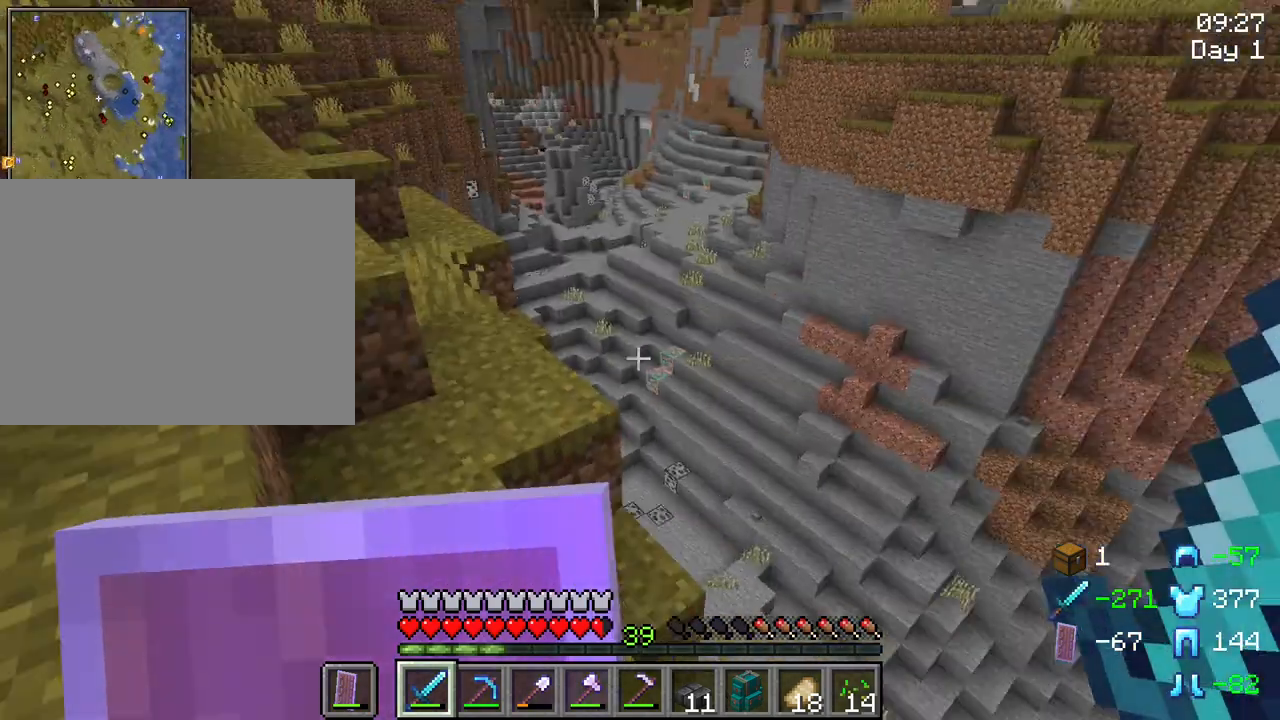
{"keys": ["shift", "w"], "mouse": [], "mouse_move": "still", "events": [[150, "w", "down"], [433, "a", "up"]]}
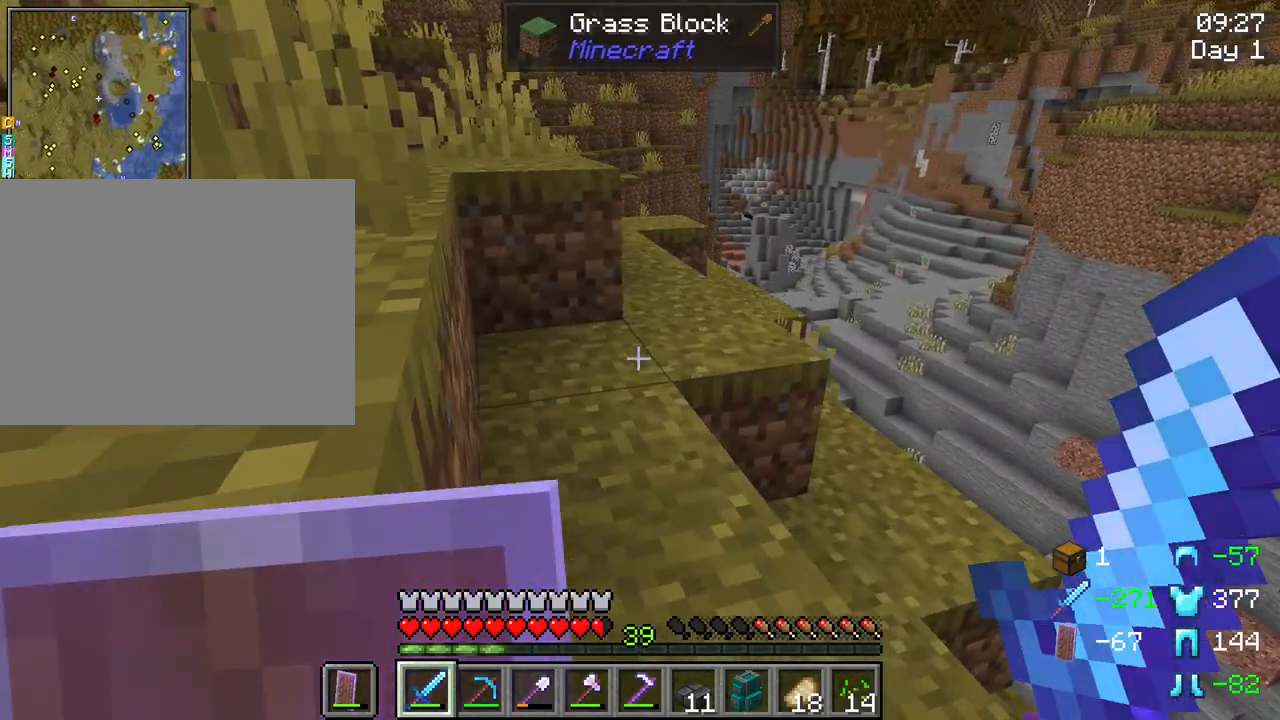
{"keys": ["shift", "w"], "mouse": [], "mouse_move": "still", "events": []}
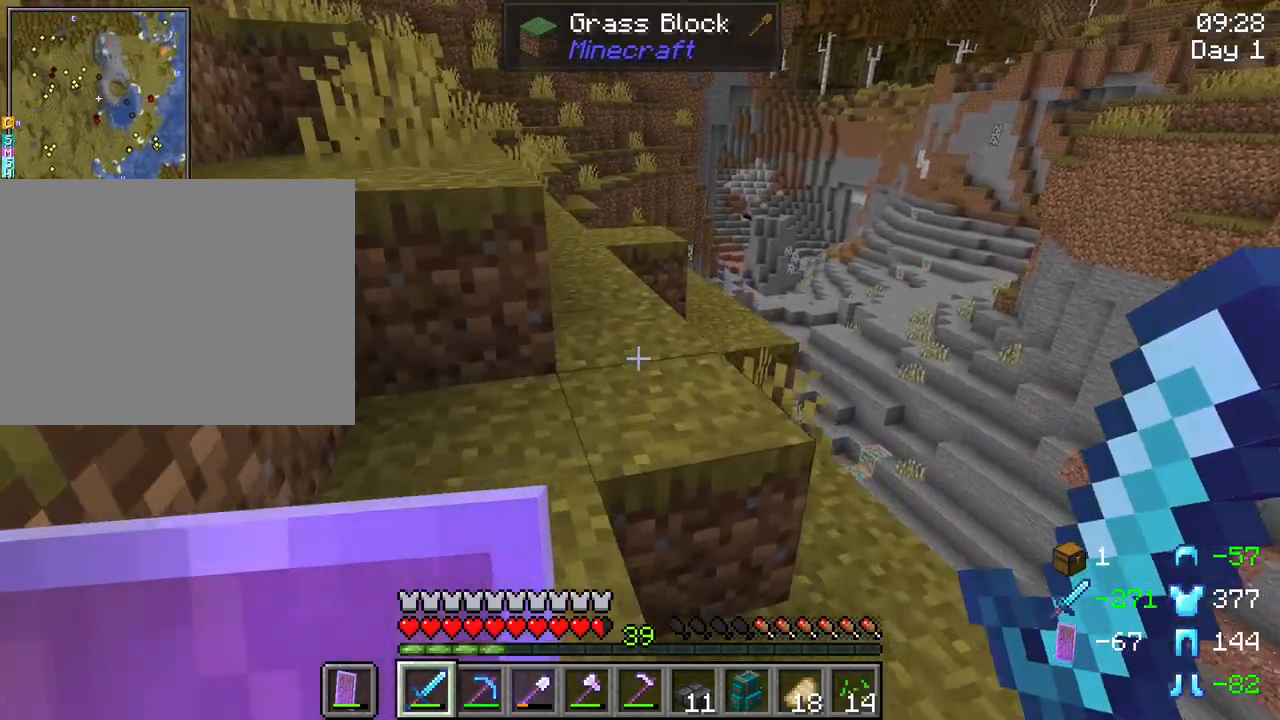
{"keys": ["d", "shift", "w"], "mouse": [], "mouse_move": "still", "events": [[333, "d", "down"]]}
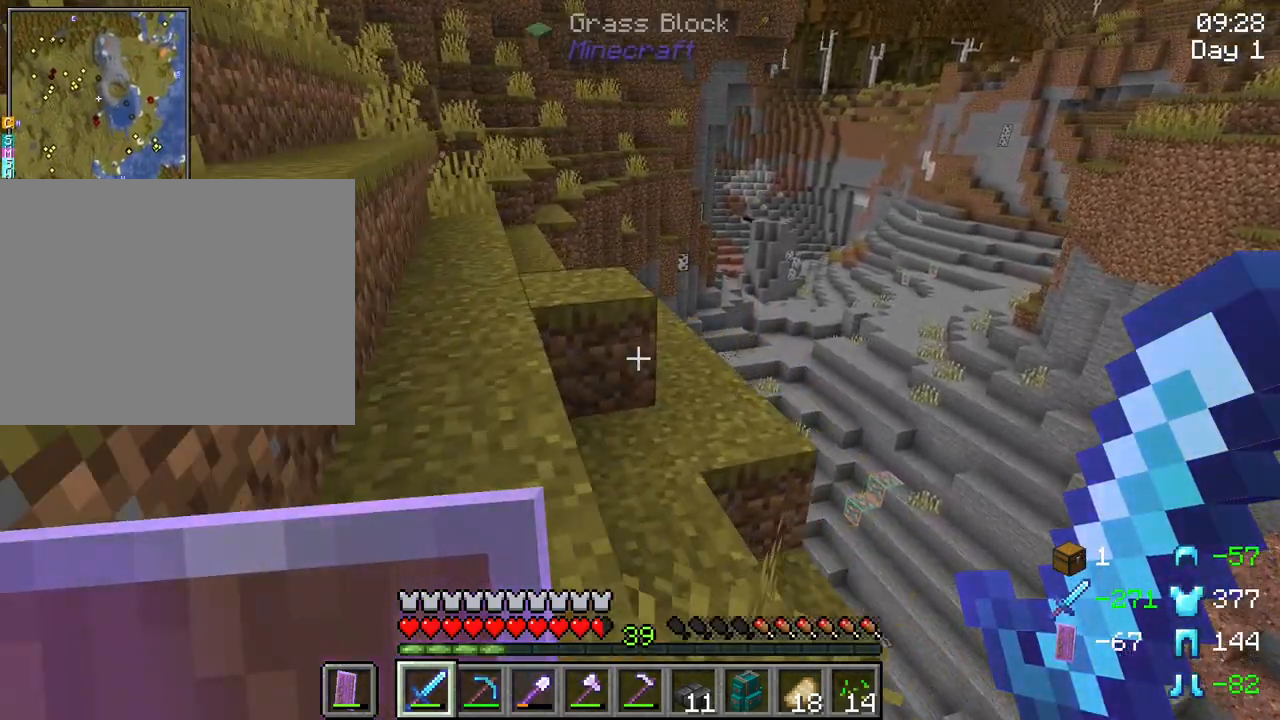
{"keys": ["d", "shift", "w"], "mouse": [], "mouse_move": "still", "events": []}
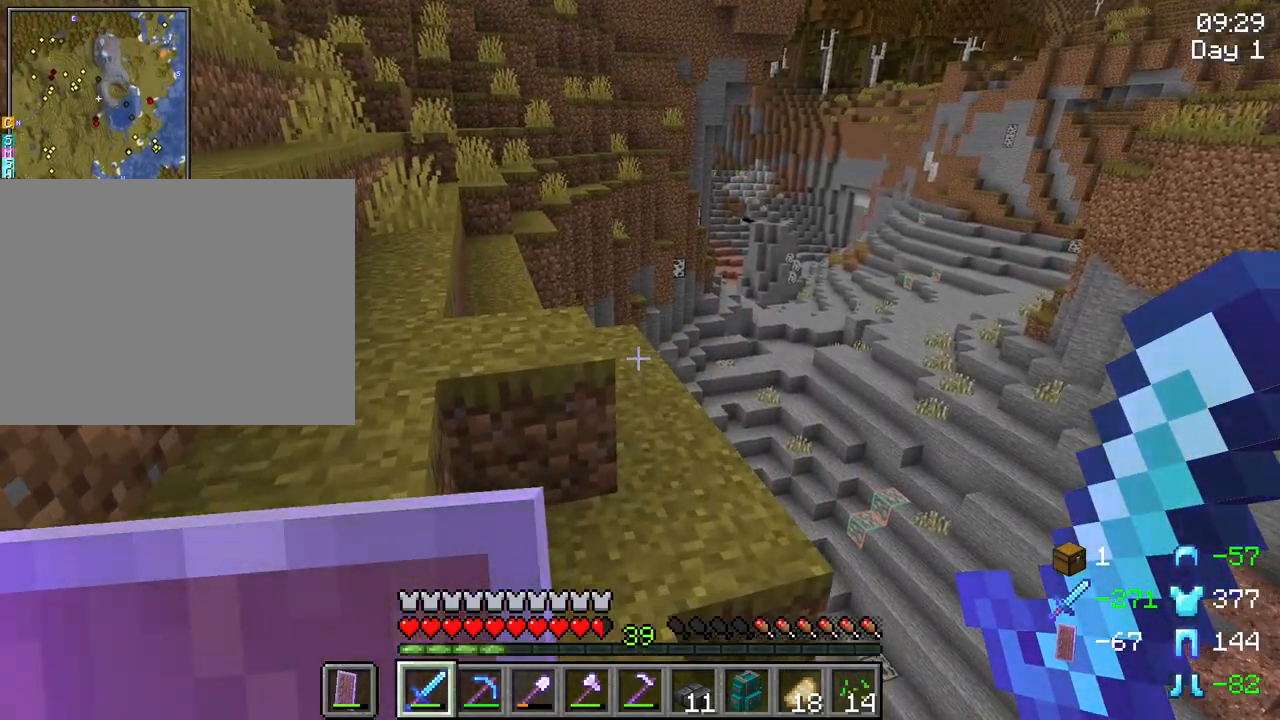
{"keys": ["d", "shift", "w"], "mouse": [], "mouse_move": "still", "events": []}
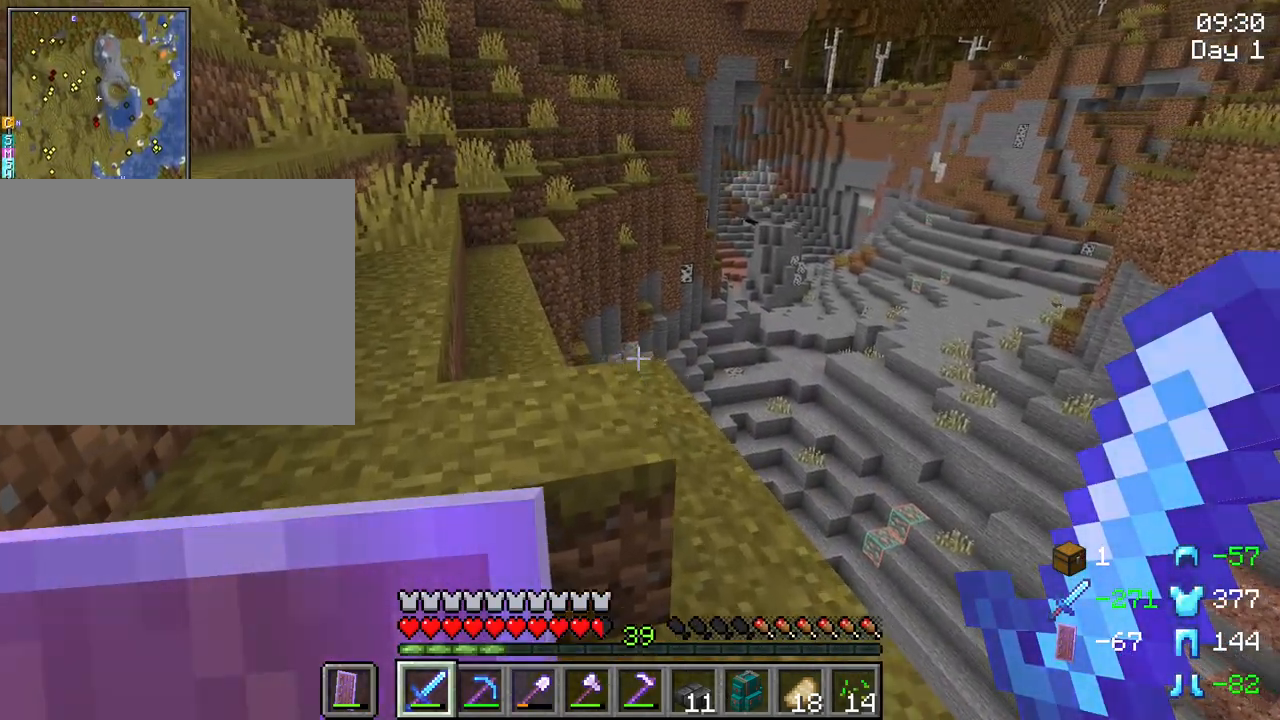
{"keys": ["d", "shift", "w"], "mouse": [], "mouse_move": "still", "events": []}
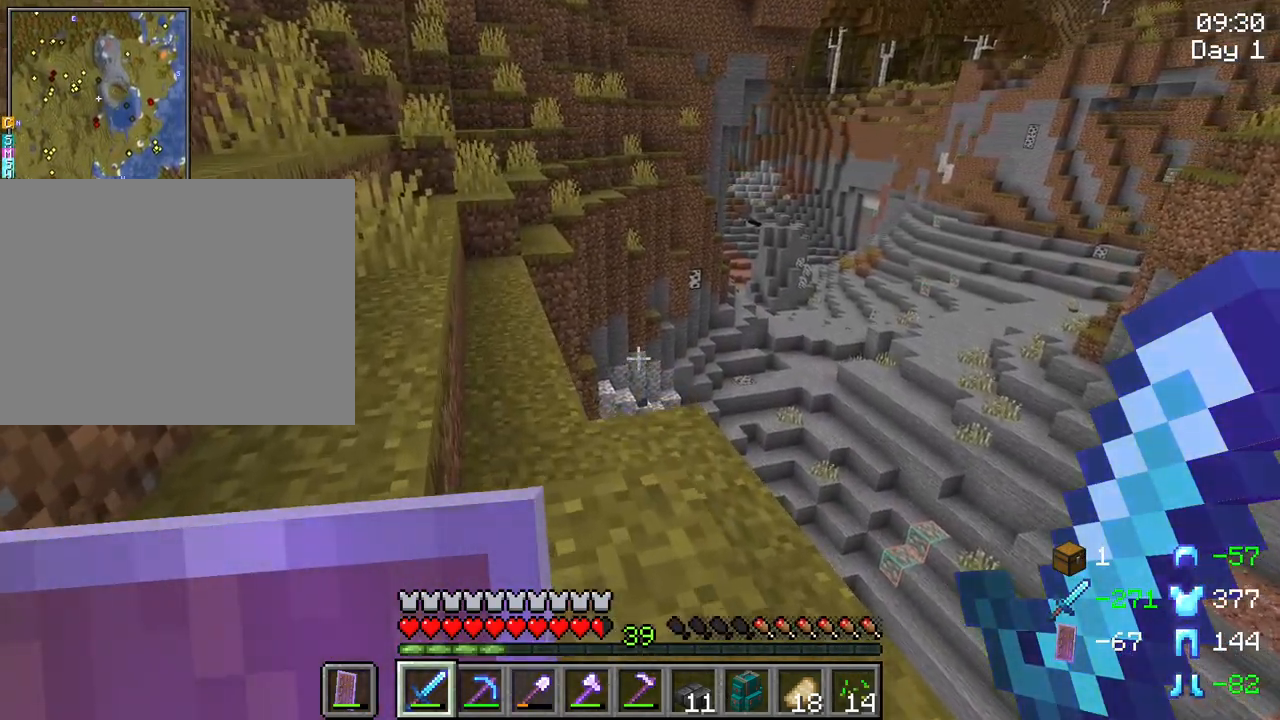
{"keys": ["w"], "mouse": [], "mouse_move": "still", "events": [[200, "d", "up"], [250, "shift", "up"]]}
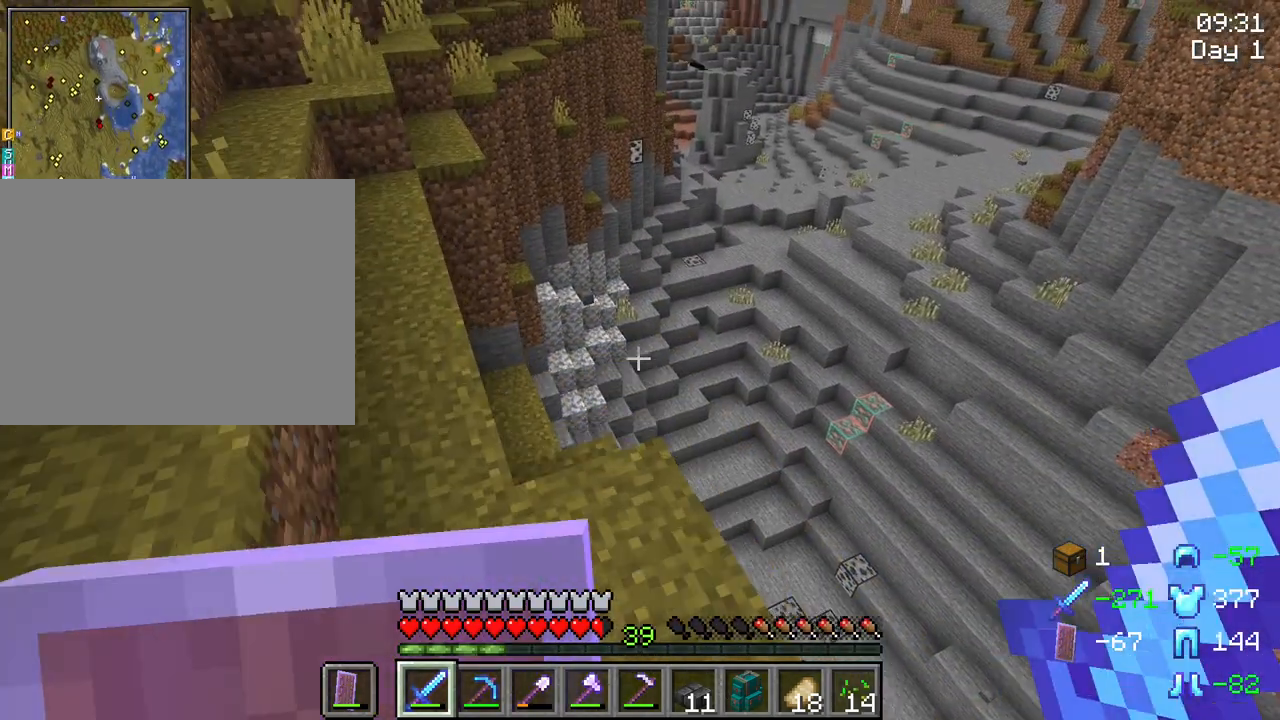
{"keys": ["a", "w"], "mouse": [], "mouse_move": "still", "events": [[367, "a", "down"]]}
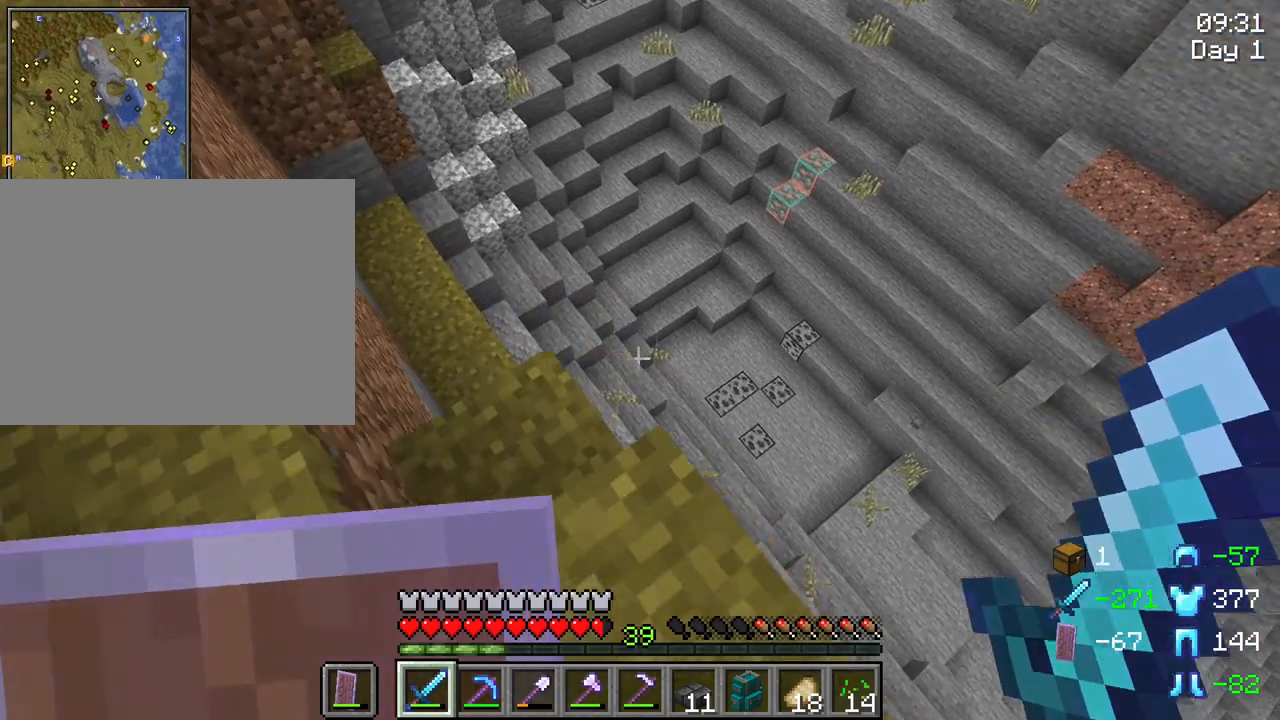
{"keys": ["d", "shift"], "mouse": [], "mouse_move": "still", "events": [[50, "a", "up"], [100, "shift", "down"], [133, "w", "up"], [467, "d", "down"]]}
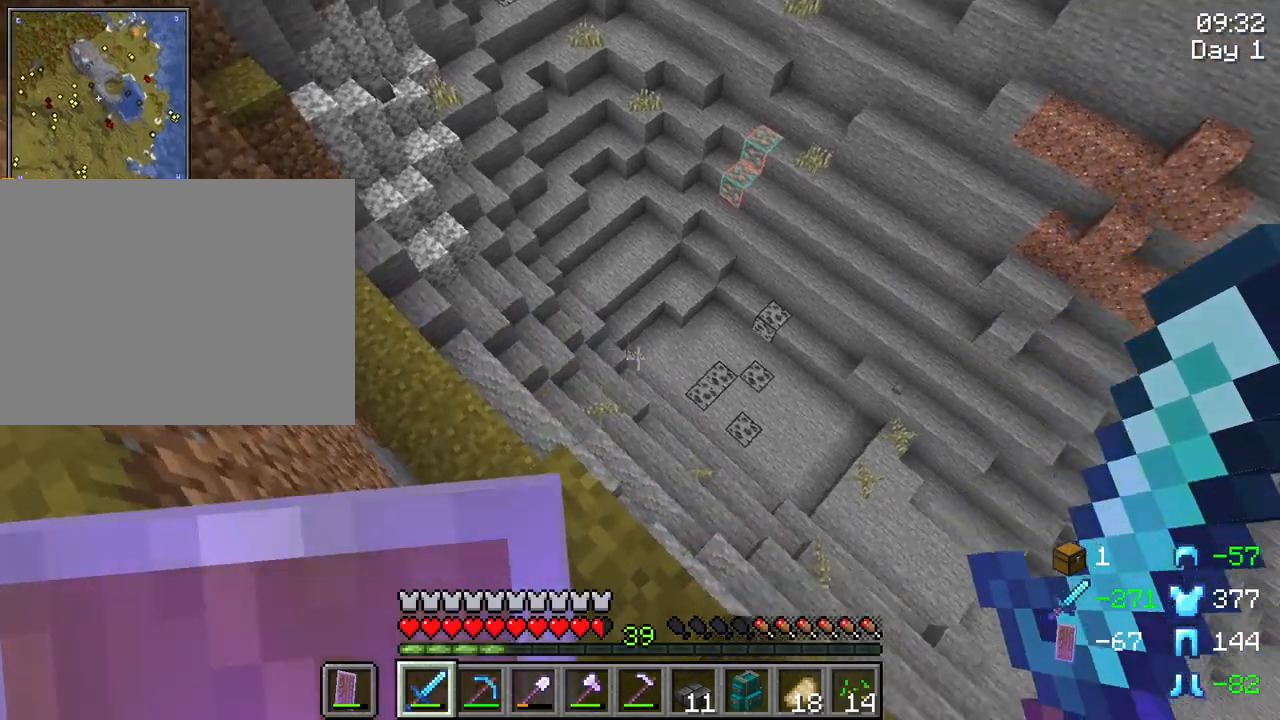
{"keys": ["d", "shift", "w"], "mouse": [], "mouse_move": "still", "events": [[483, "w", "down"]]}